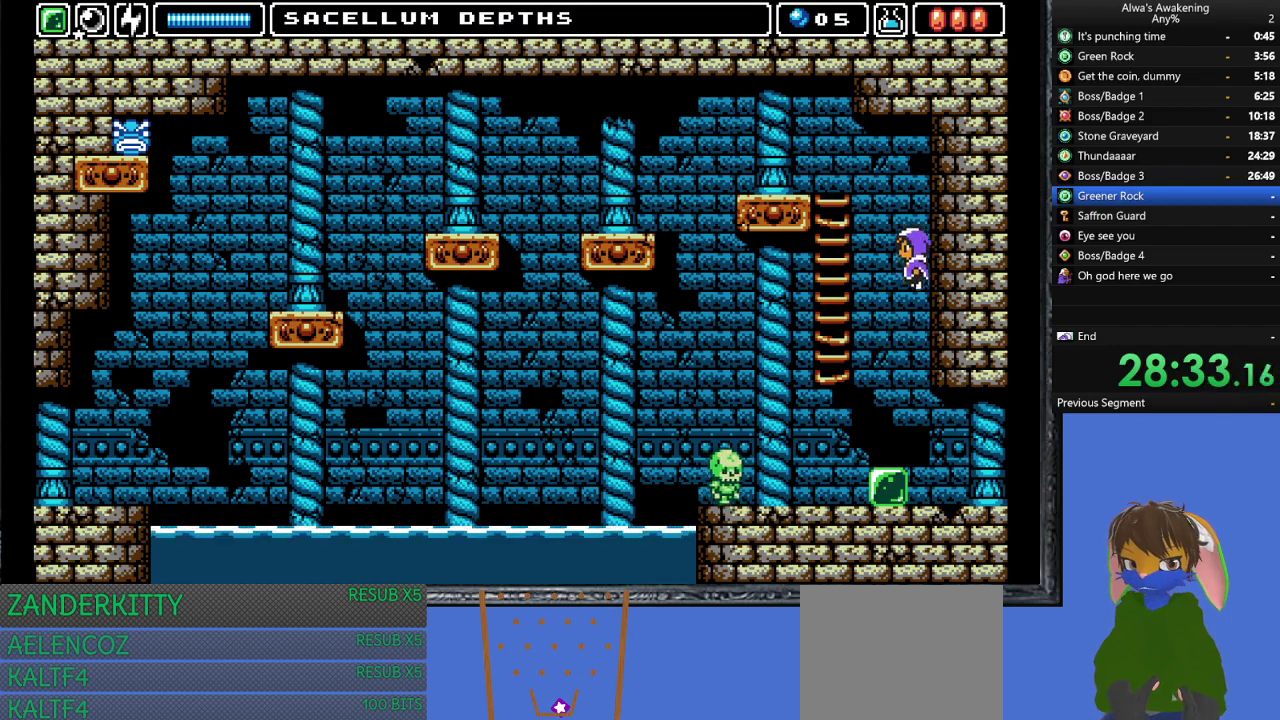
Gameplay with a controller (PlayStation layout); each line is a JSON object with the inputs held at the frame after it. "events" lists button and stick changes between this image and that frame as [ms after this image, input, new state], when the widget could be followed in between. Not read: right_stick.
{"buttons": ["DPAD_LEFT"], "left_stick": "center", "events": [[33, "DPAD_RIGHT", "down"], [100, "CROSS", "up"], [100, "SQUARE", "up"], [167, "CROSS", "down"], [167, "DPAD_RIGHT", "up"], [267, "DPAD_LEFT", "down"], [500, "CROSS", "up"]]}
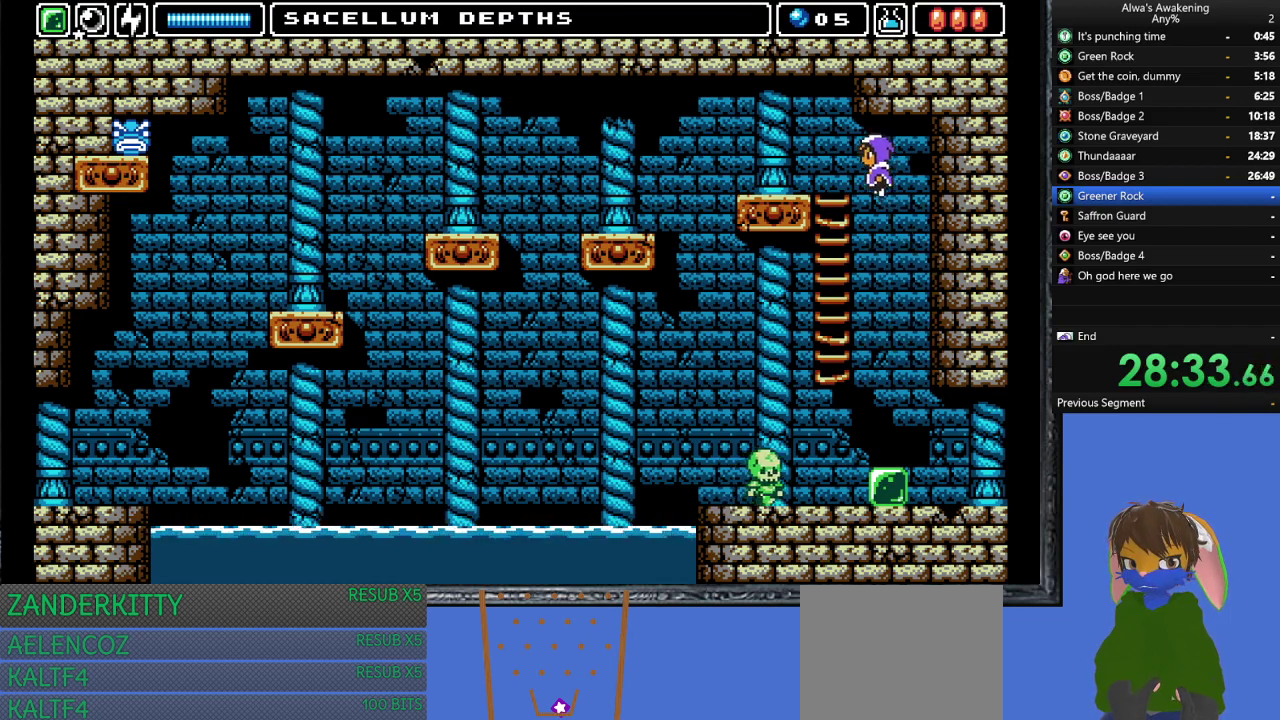
{"buttons": ["DPAD_LEFT"], "left_stick": "center", "events": []}
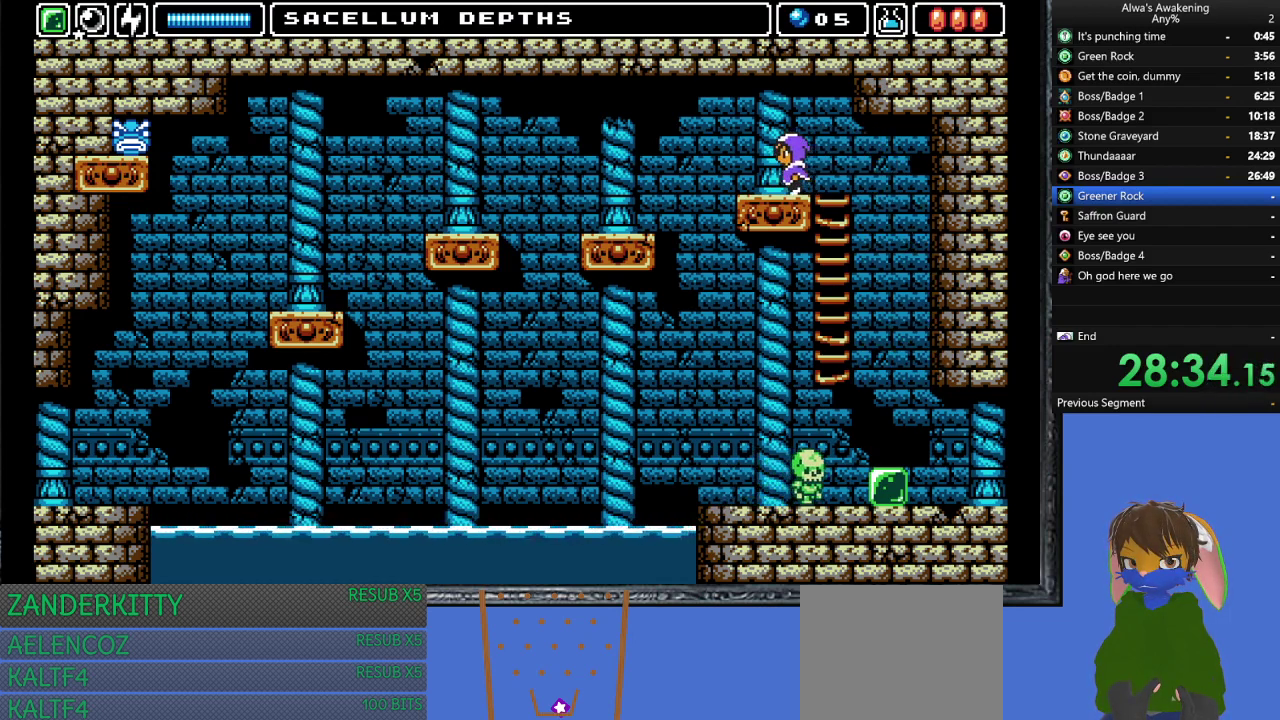
{"buttons": ["DPAD_LEFT"], "left_stick": "center", "events": [[233, "CROSS", "down"], [333, "CROSS", "up"]]}
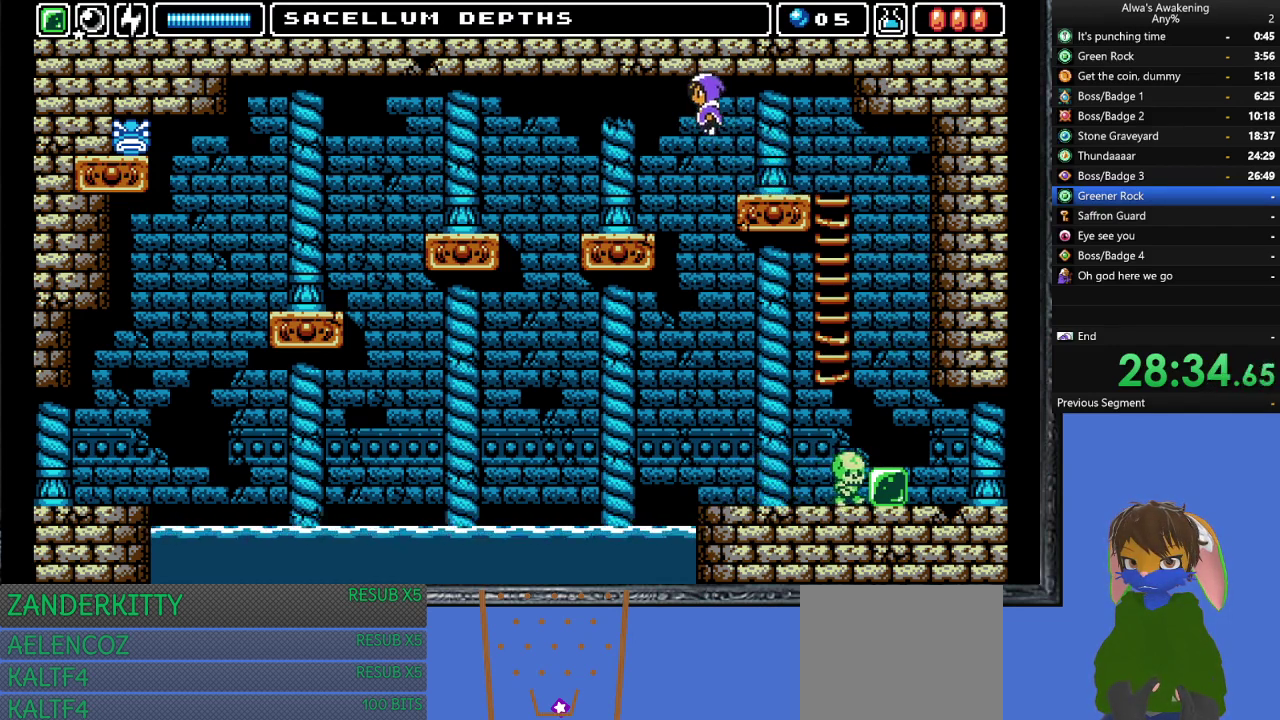
{"buttons": ["DPAD_LEFT"], "left_stick": "center", "events": []}
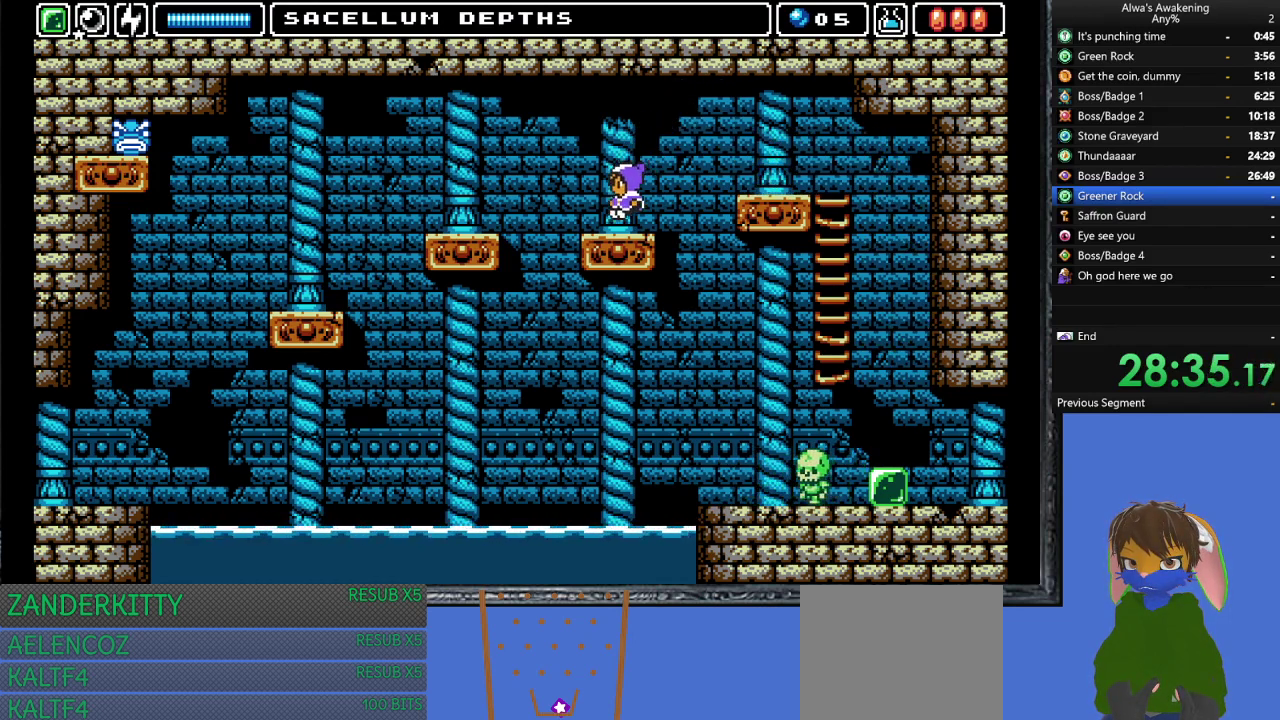
{"buttons": ["DPAD_LEFT"], "left_stick": "center", "events": [[100, "CROSS", "down"], [233, "CROSS", "up"]]}
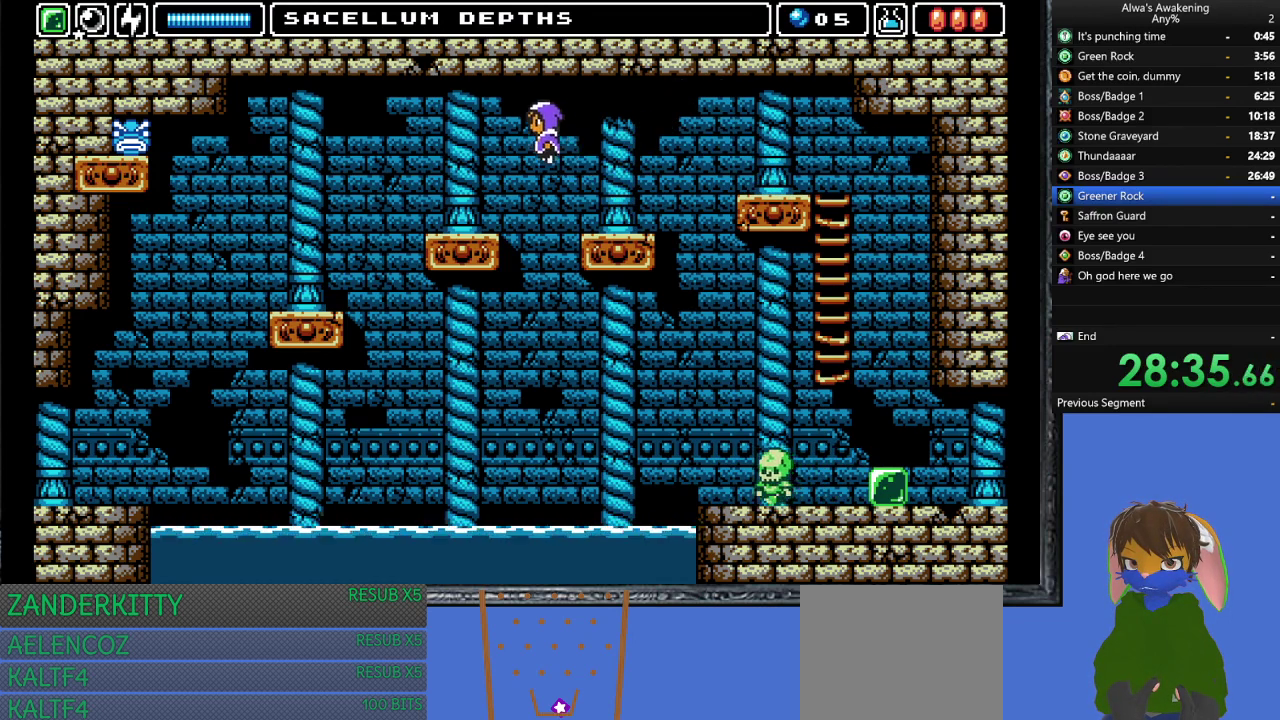
{"buttons": ["DPAD_LEFT"], "left_stick": "center", "events": []}
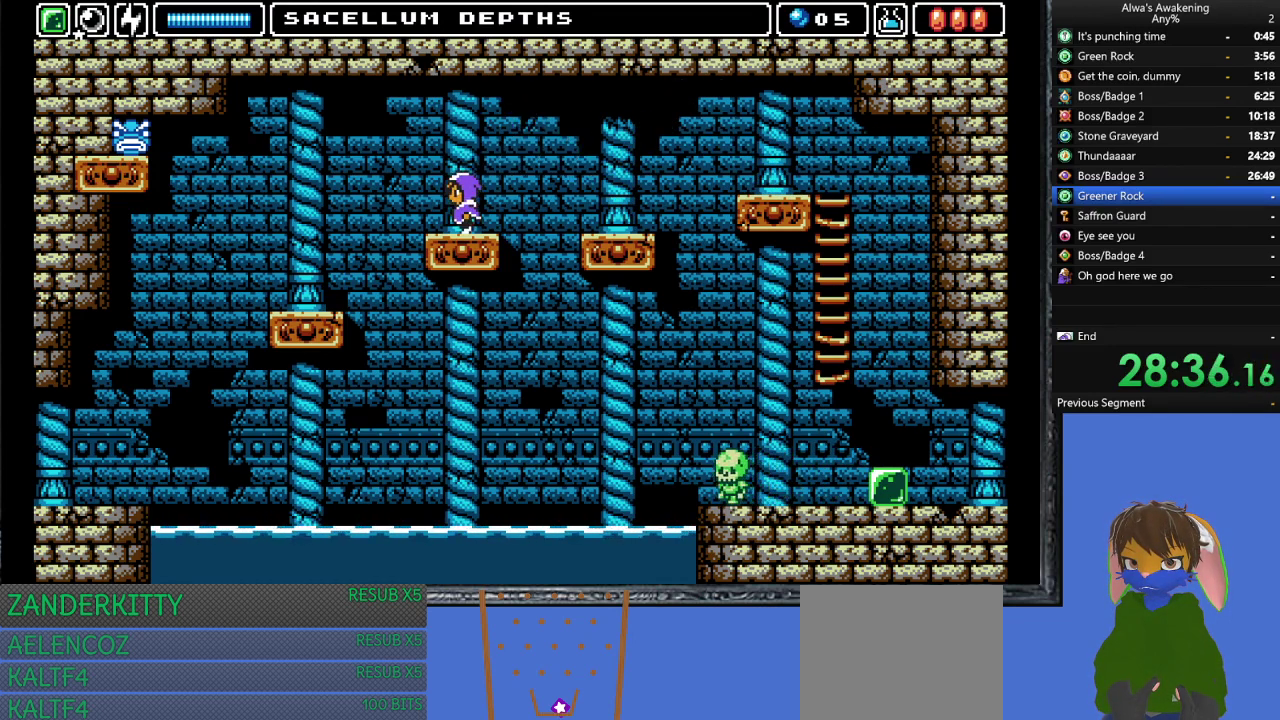
{"buttons": ["DPAD_LEFT"], "left_stick": "center", "events": [[67, "CROSS", "down"], [133, "CROSS", "up"]]}
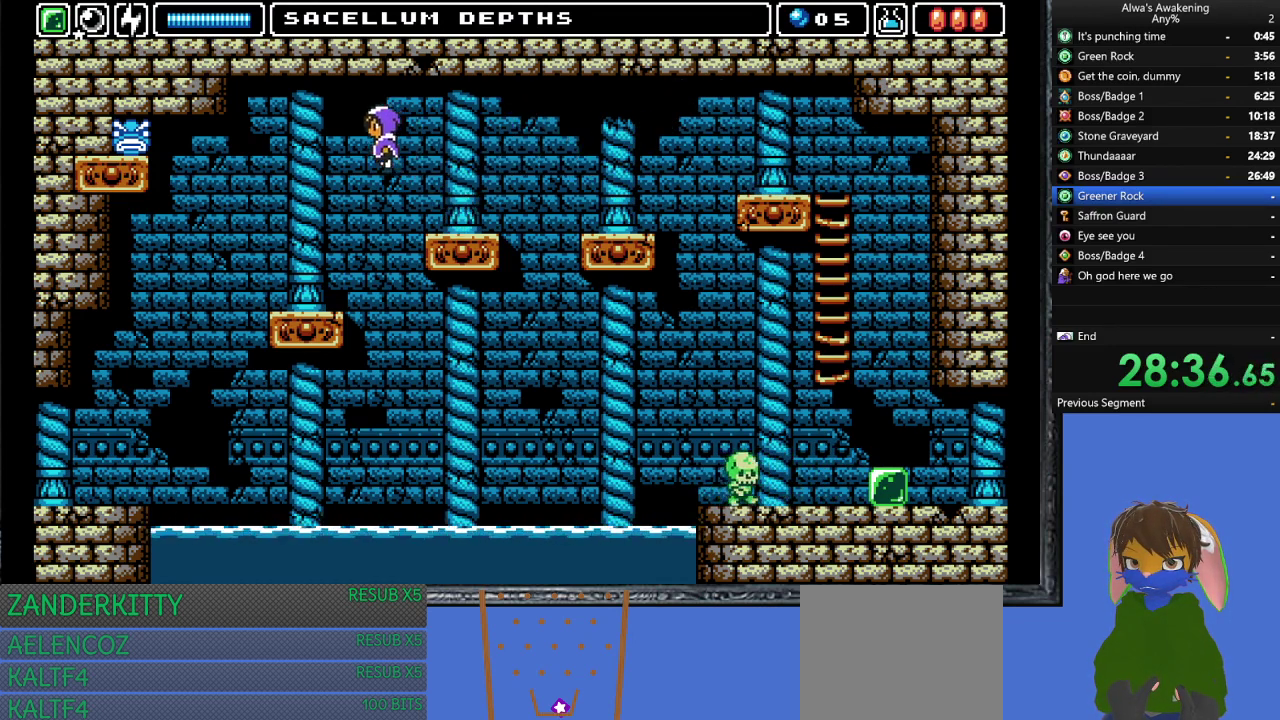
{"buttons": ["DPAD_LEFT"], "left_stick": "center", "events": [[300, "DPAD_LEFT", "up"], [467, "DPAD_LEFT", "down"]]}
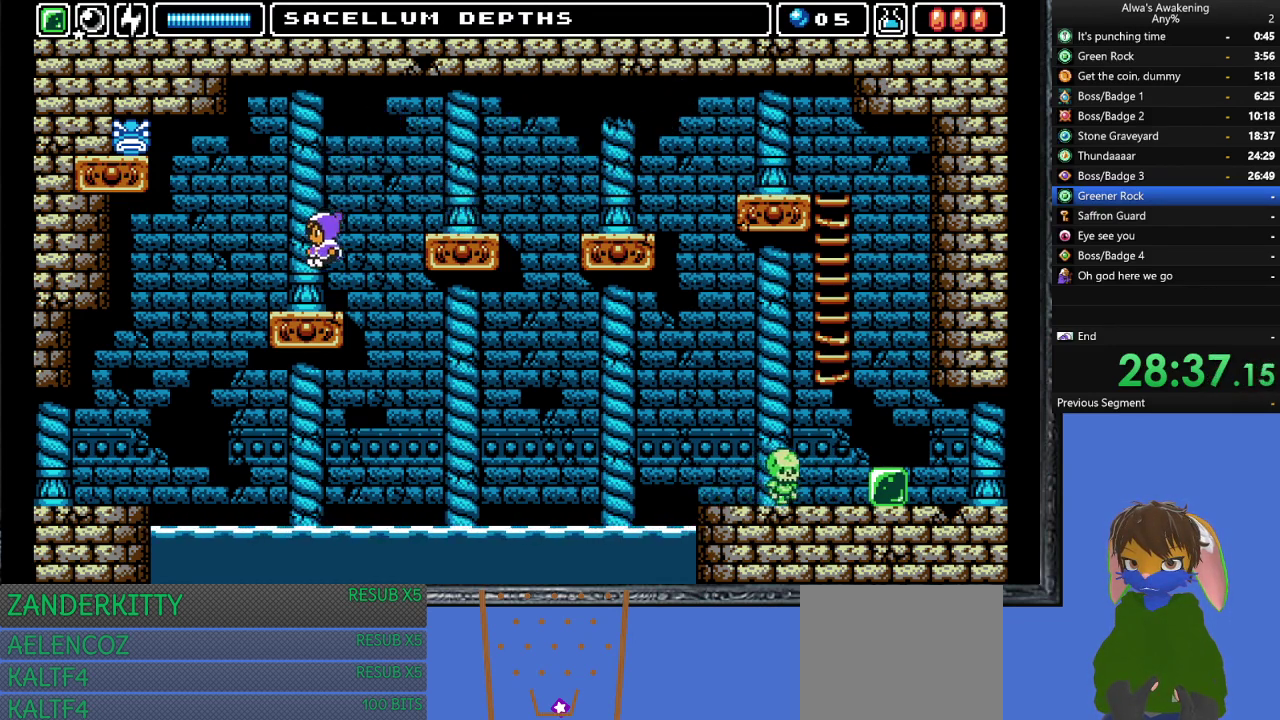
{"buttons": ["DPAD_LEFT"], "left_stick": "center", "events": [[167, "CROSS", "down"], [267, "CROSS", "up"]]}
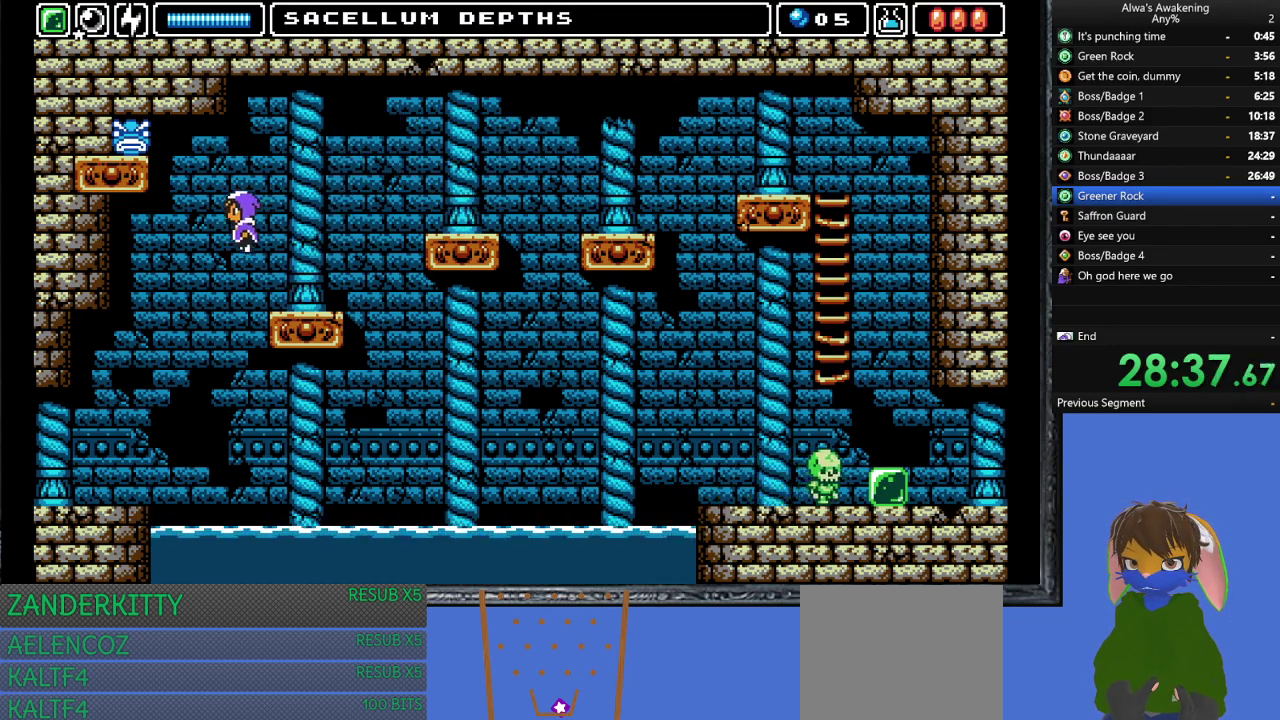
{"buttons": ["DPAD_LEFT"], "left_stick": "center", "events": []}
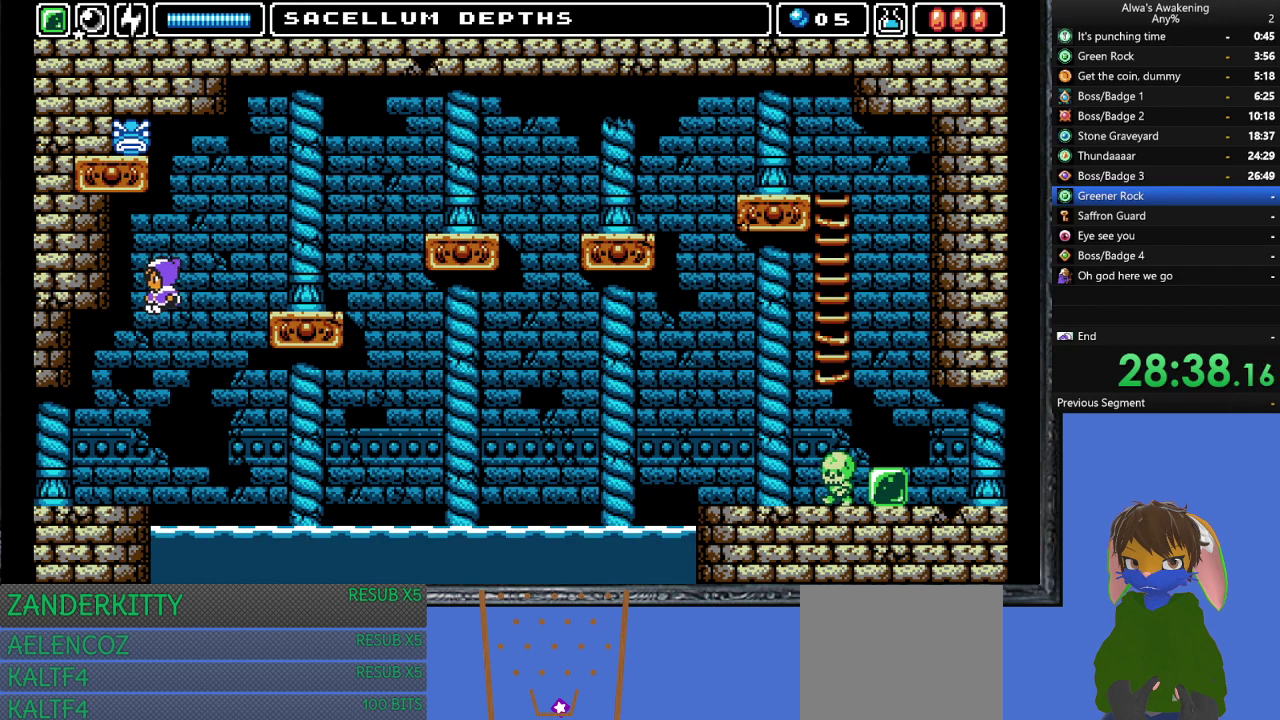
{"buttons": ["DPAD_LEFT"], "left_stick": "center", "events": []}
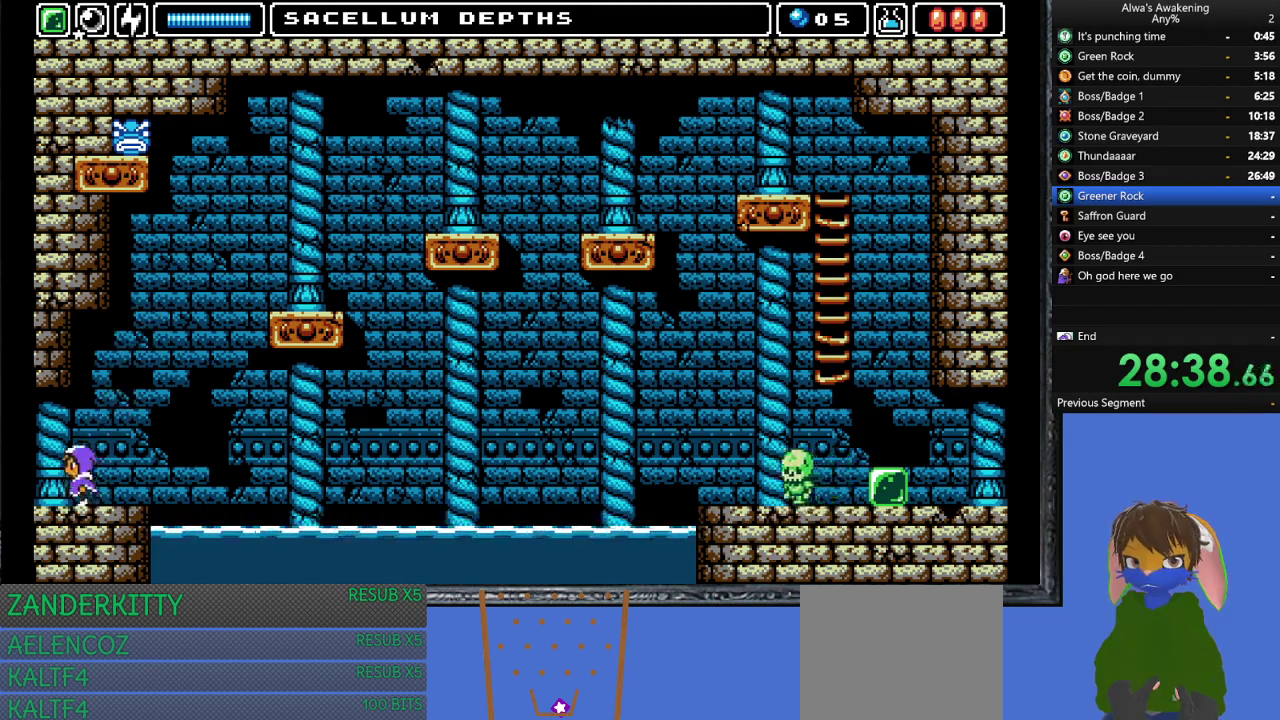
{"buttons": ["DPAD_LEFT"], "left_stick": "center", "events": []}
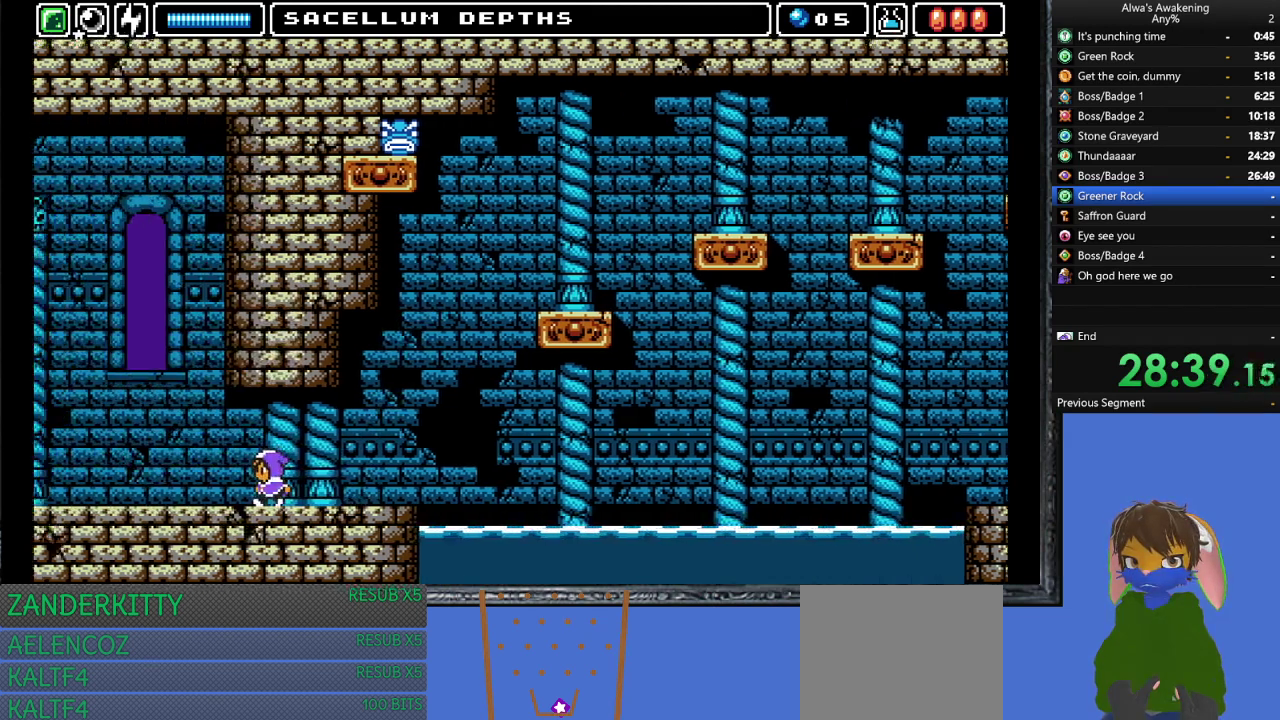
{"buttons": ["DPAD_LEFT"], "left_stick": "center", "events": []}
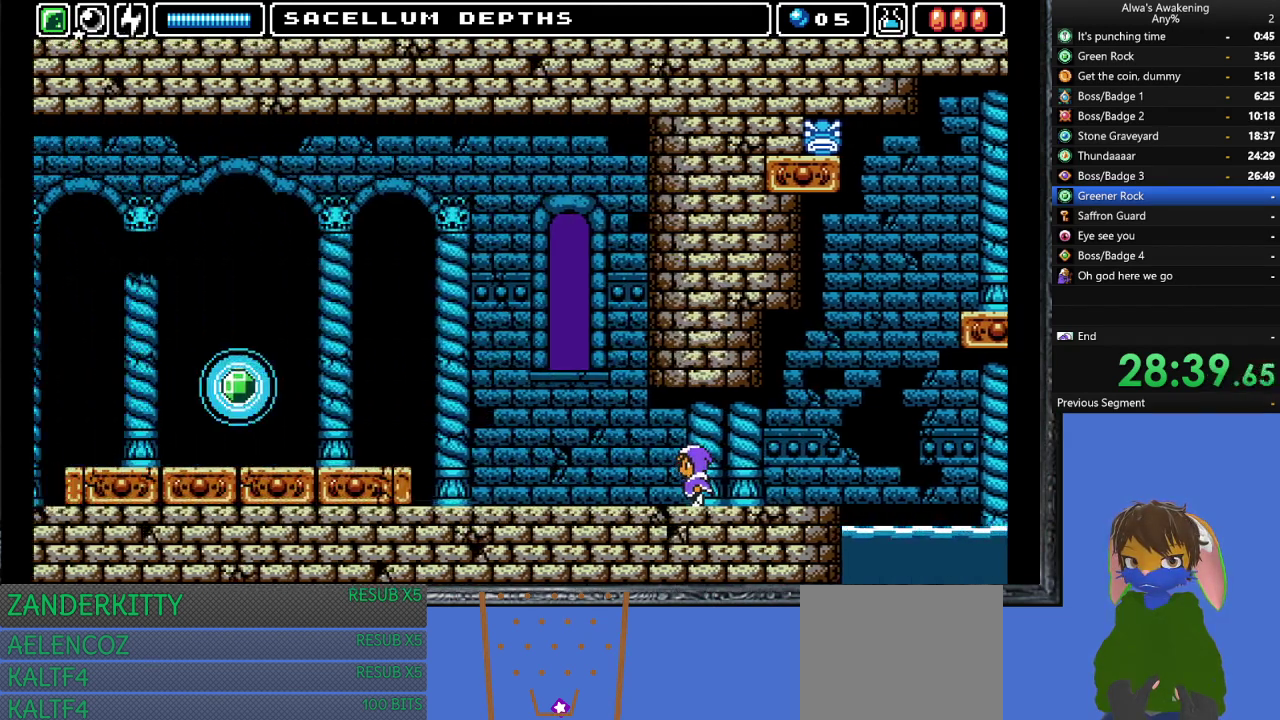
{"buttons": ["DPAD_LEFT"], "left_stick": "center", "events": []}
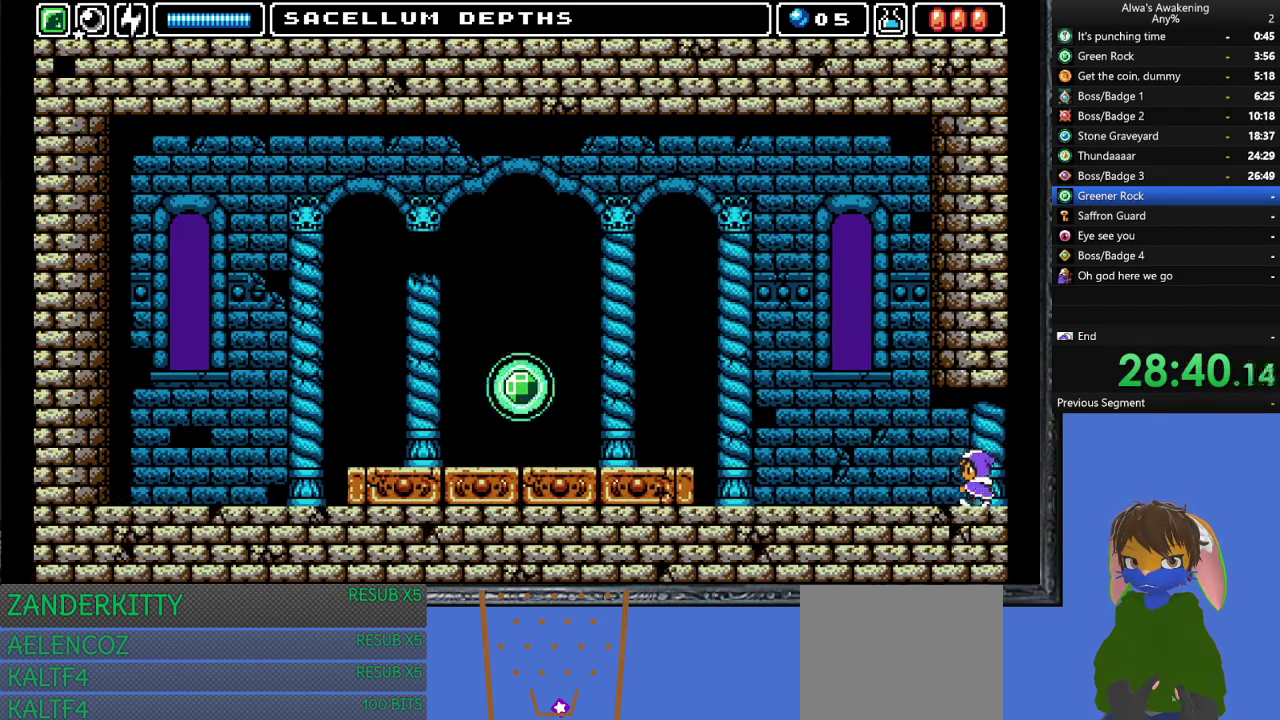
{"buttons": ["DPAD_LEFT"], "left_stick": "center", "events": []}
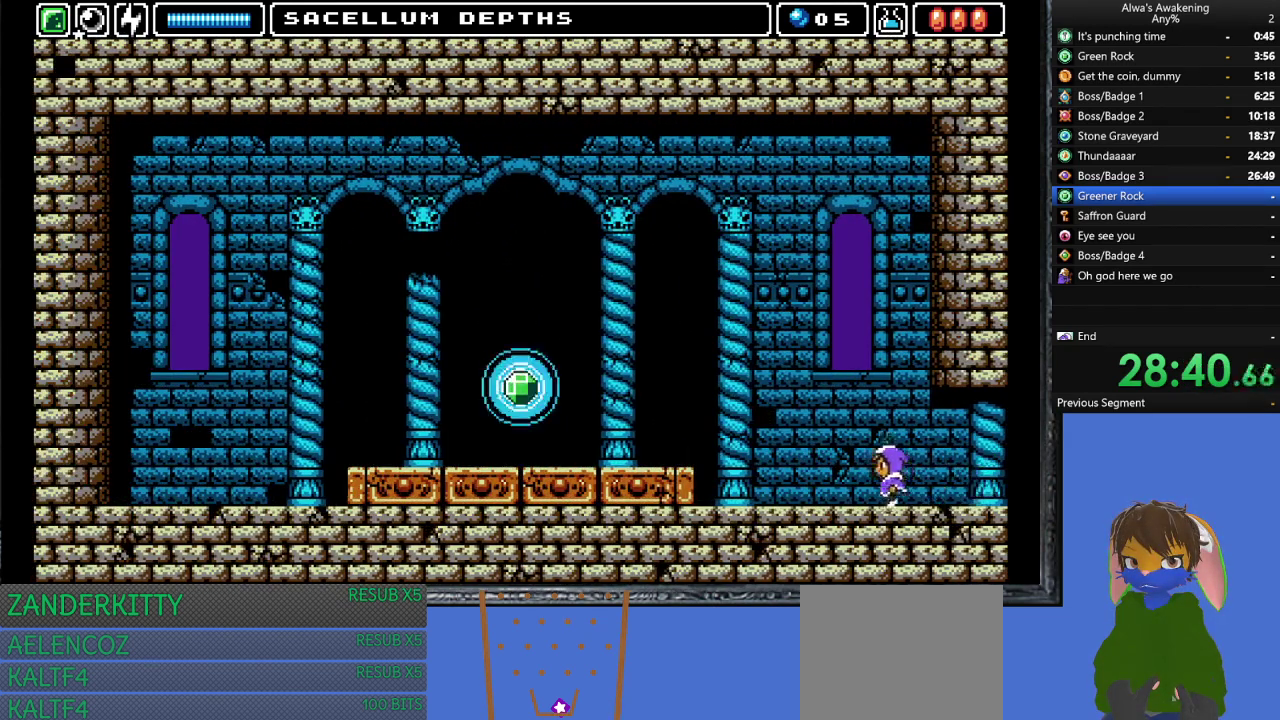
{"buttons": ["DPAD_LEFT"], "left_stick": "center", "events": []}
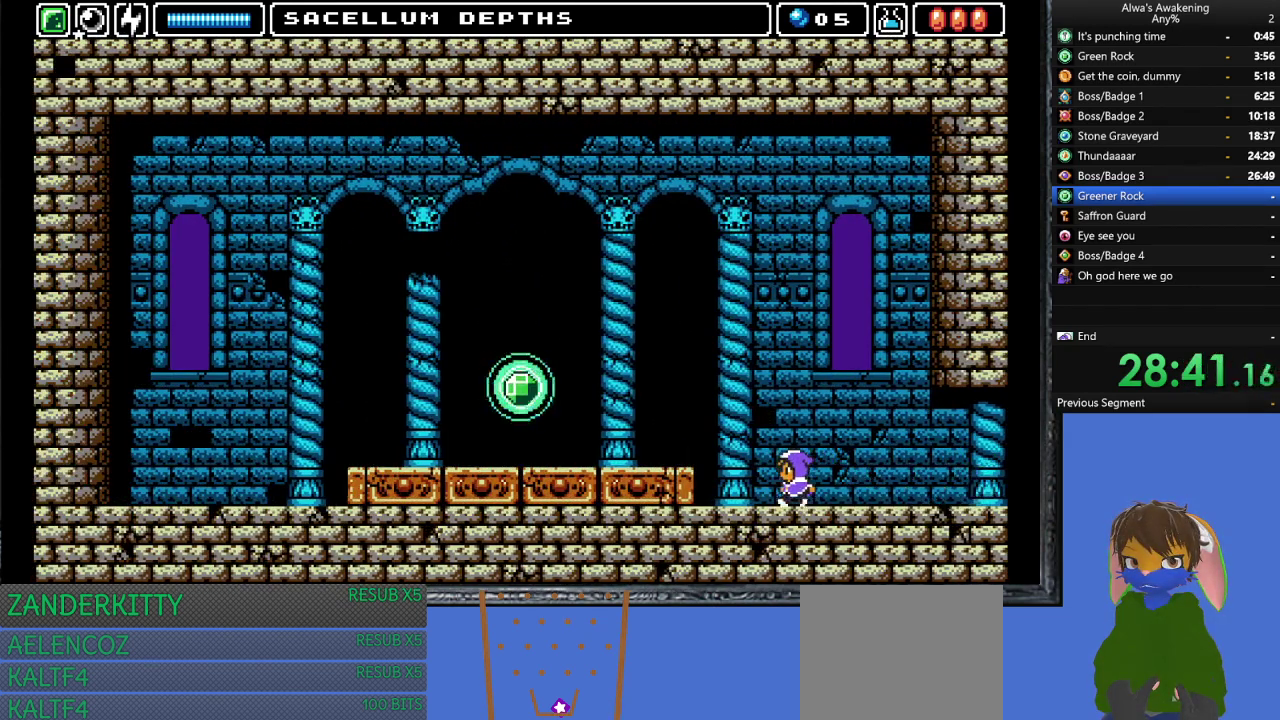
{"buttons": ["DPAD_LEFT"], "left_stick": "center", "events": [[133, "CROSS", "down"], [233, "CROSS", "up"]]}
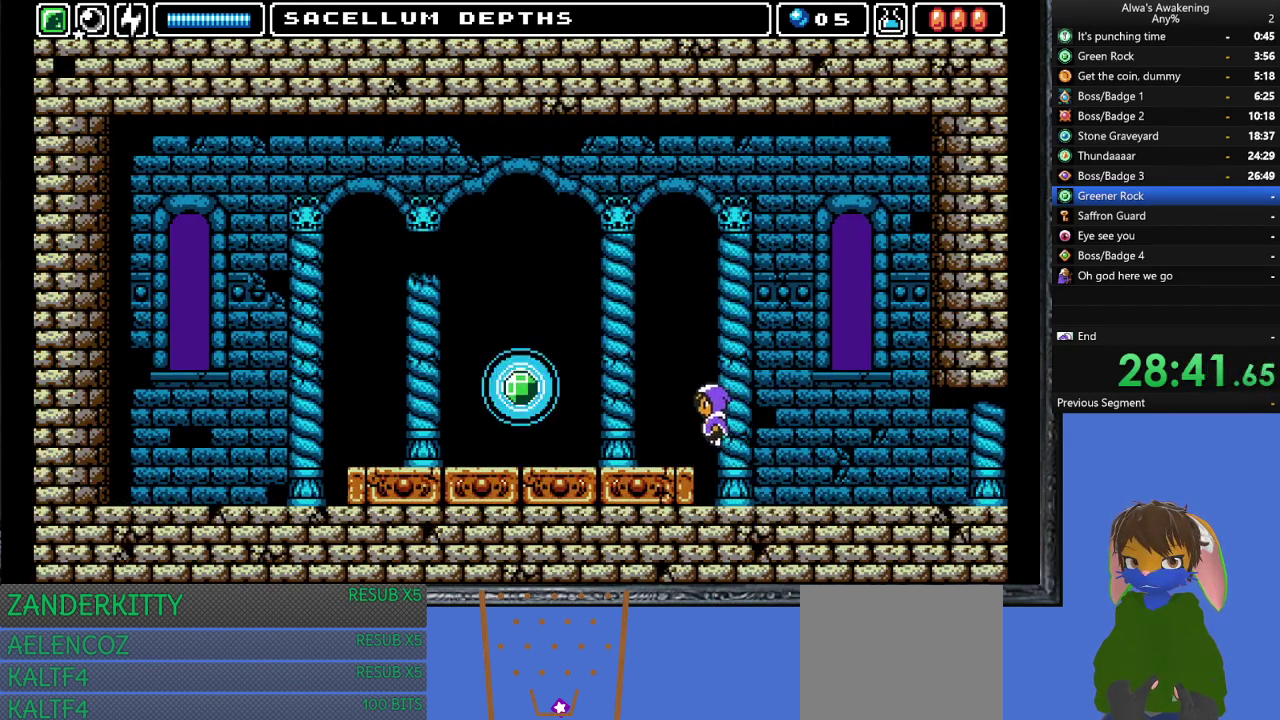
{"buttons": ["DPAD_LEFT"], "left_stick": "center", "events": []}
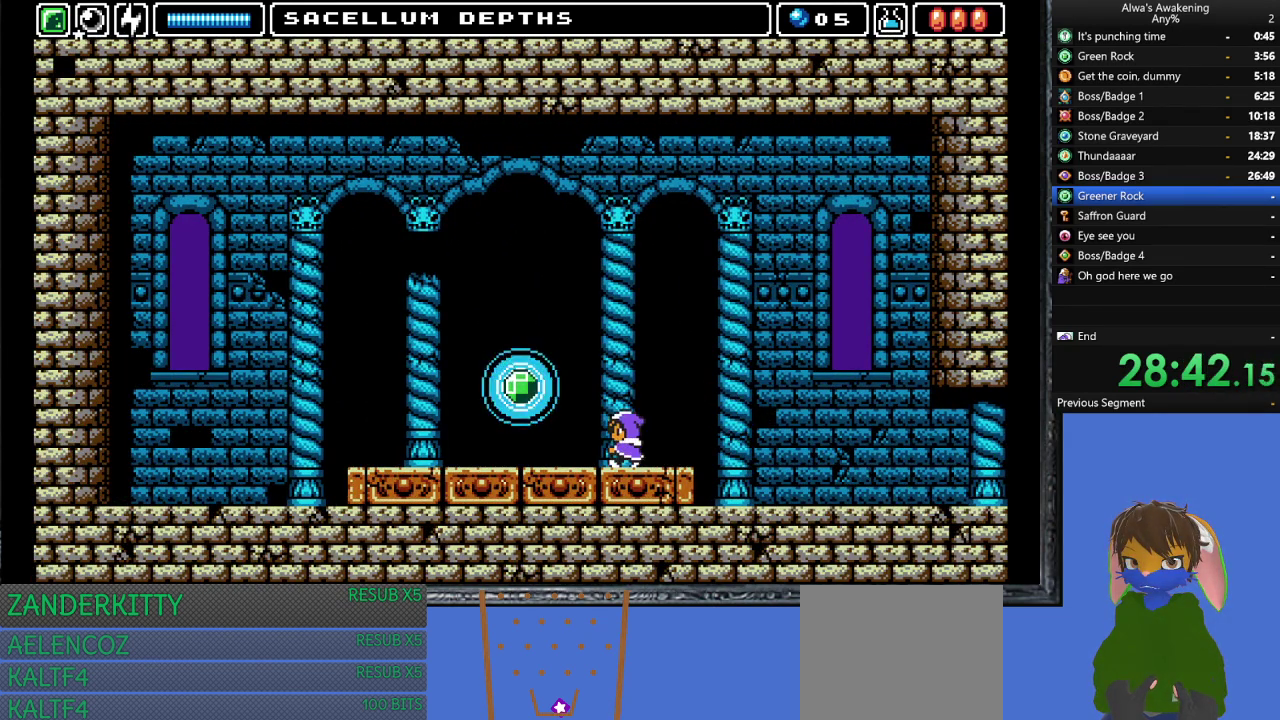
{"buttons": ["DPAD_LEFT"], "left_stick": "center", "events": [[200, "CROSS", "down"], [200, "SQUARE", "down"], [333, "CROSS", "up"], [367, "SQUARE", "up"]]}
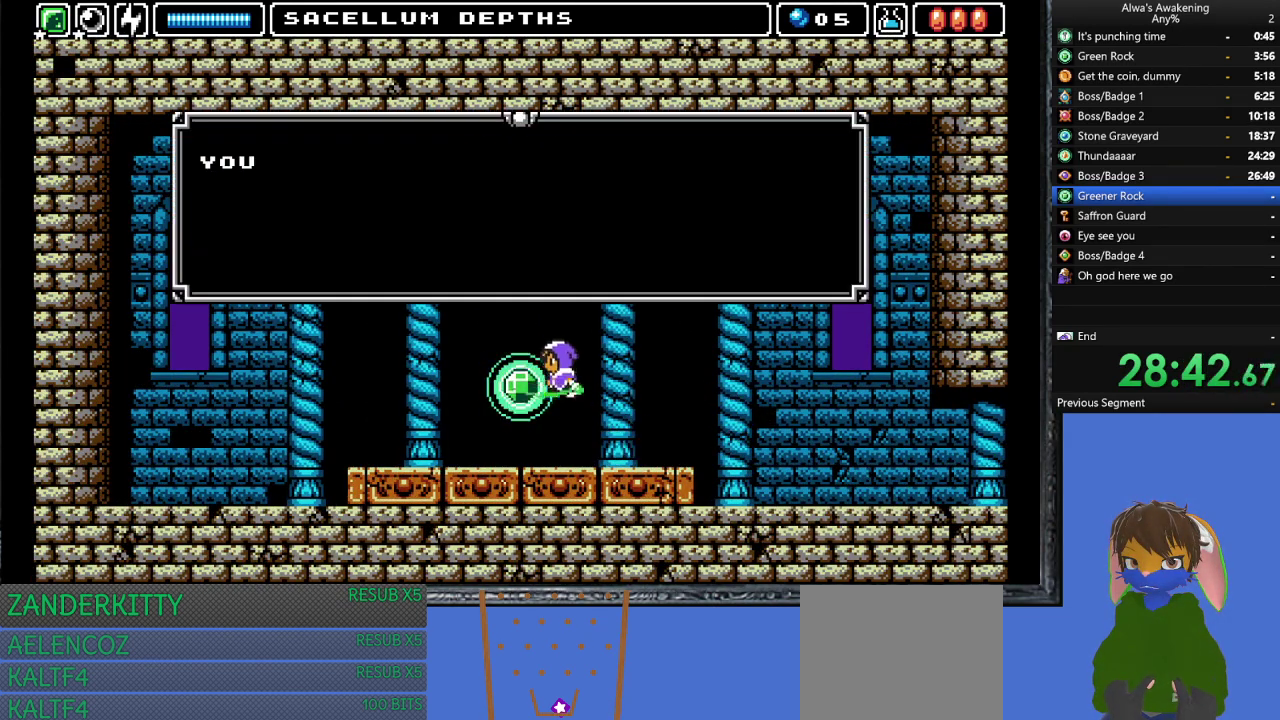
{"buttons": ["SQUARE"], "left_stick": "center", "events": [[133, "L2", "down"], [200, "SQUARE", "down"], [267, "L2", "up"], [267, "SQUARE", "up"], [300, "DPAD_LEFT", "up"], [500, "SQUARE", "down"]]}
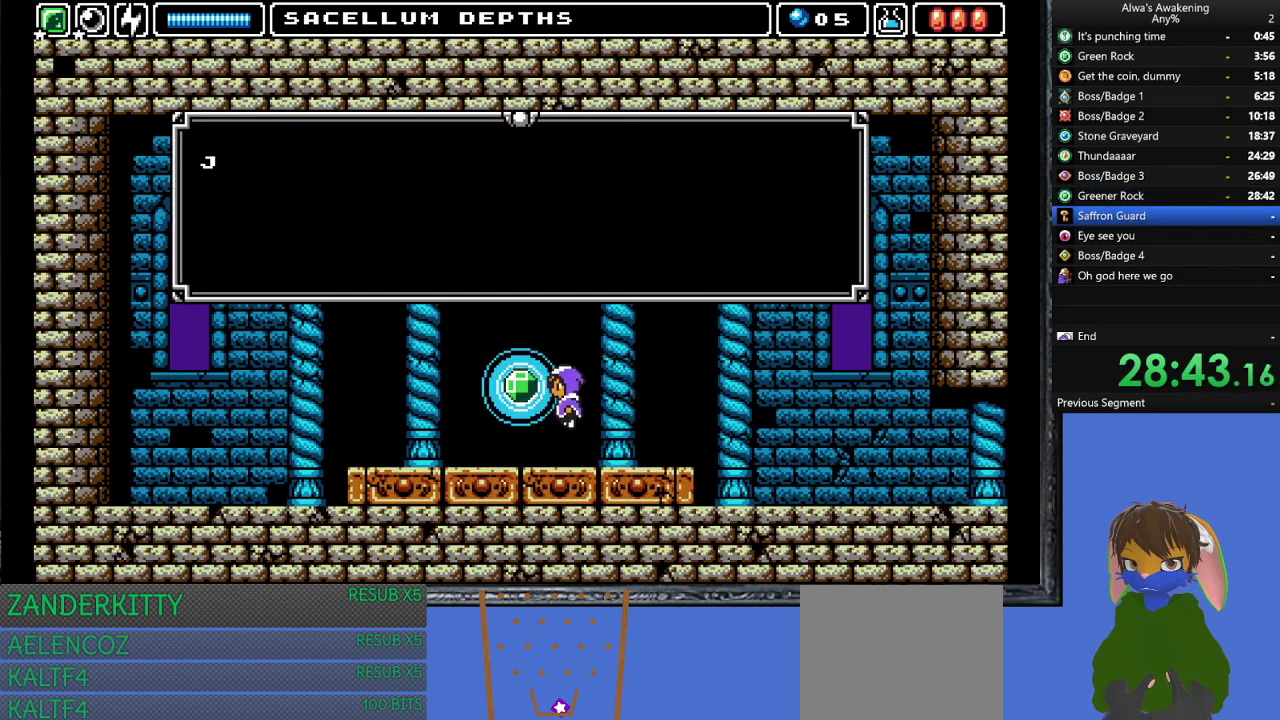
{"buttons": [], "left_stick": "center", "events": [[100, "SQUARE", "up"], [133, "SQUARE", "down"], [233, "SQUARE", "up"]]}
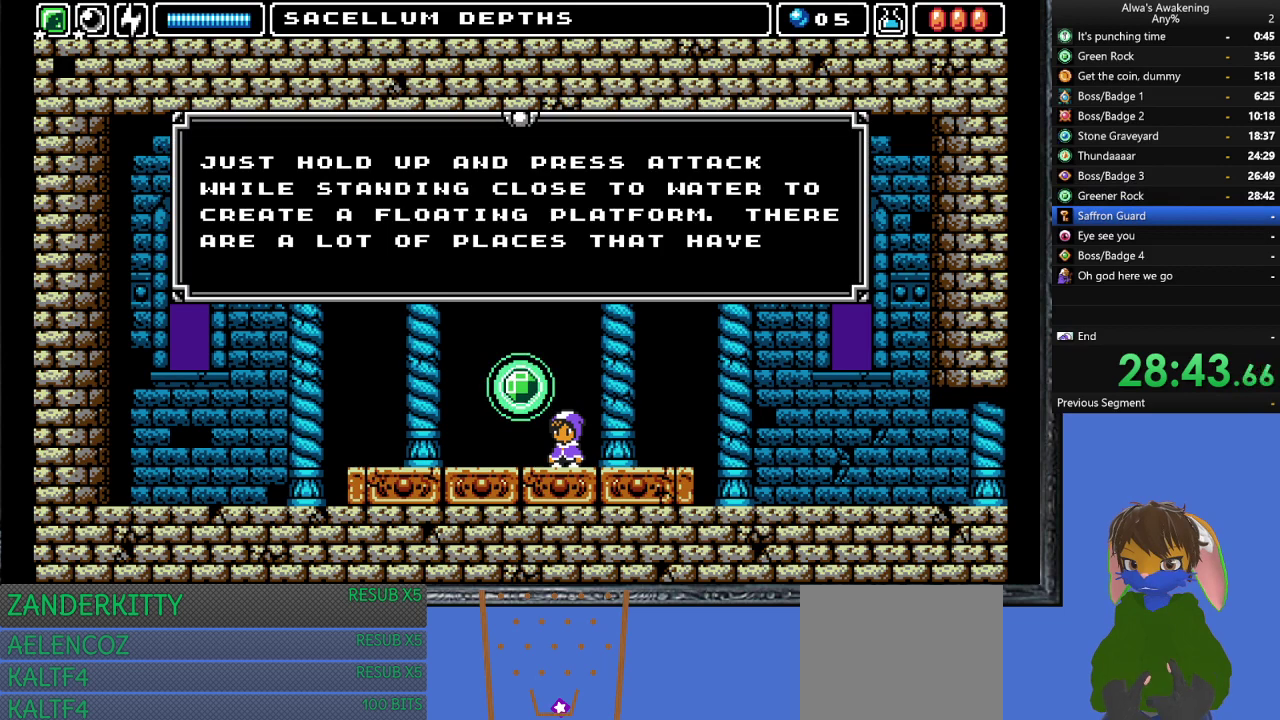
{"buttons": [], "left_stick": "center", "events": [[33, "SQUARE", "down"], [133, "SQUARE", "up"], [200, "SQUARE", "down"], [300, "SQUARE", "up"], [400, "START", "down"], [500, "START", "up"]]}
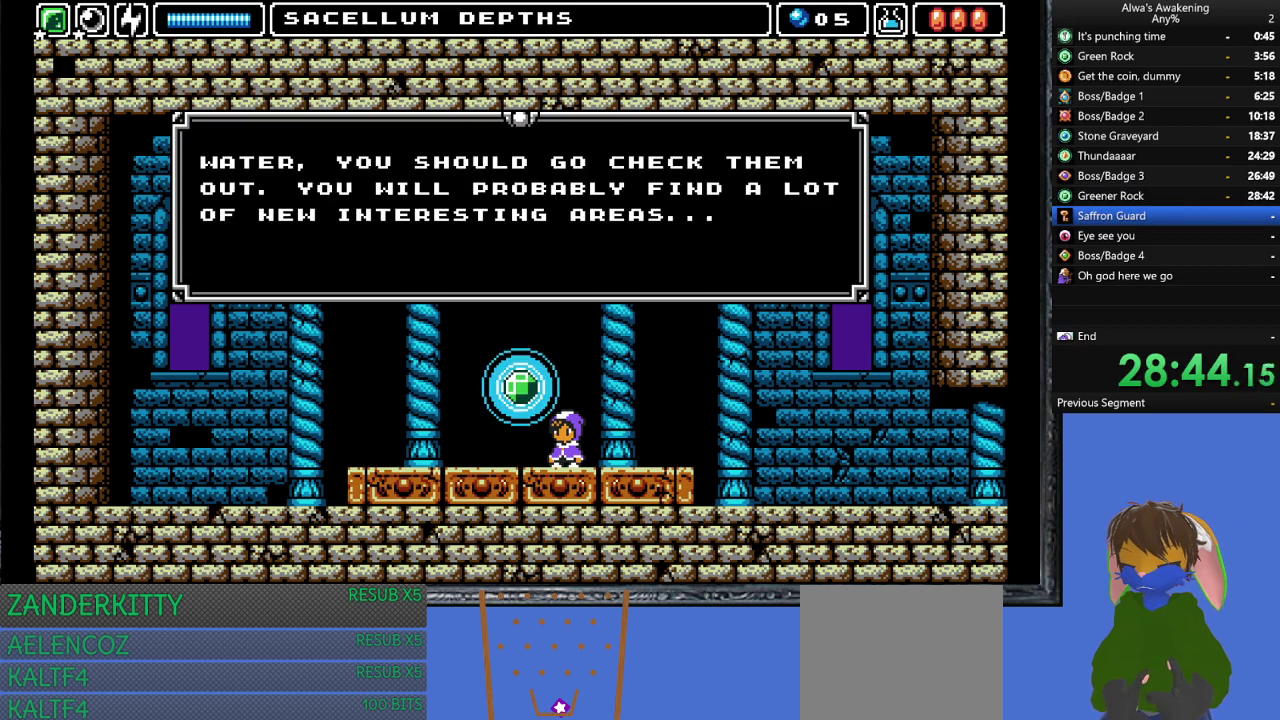
{"buttons": ["START"], "left_stick": "center", "events": [[167, "SQUARE", "down"], [267, "SQUARE", "up"], [400, "START", "down"]]}
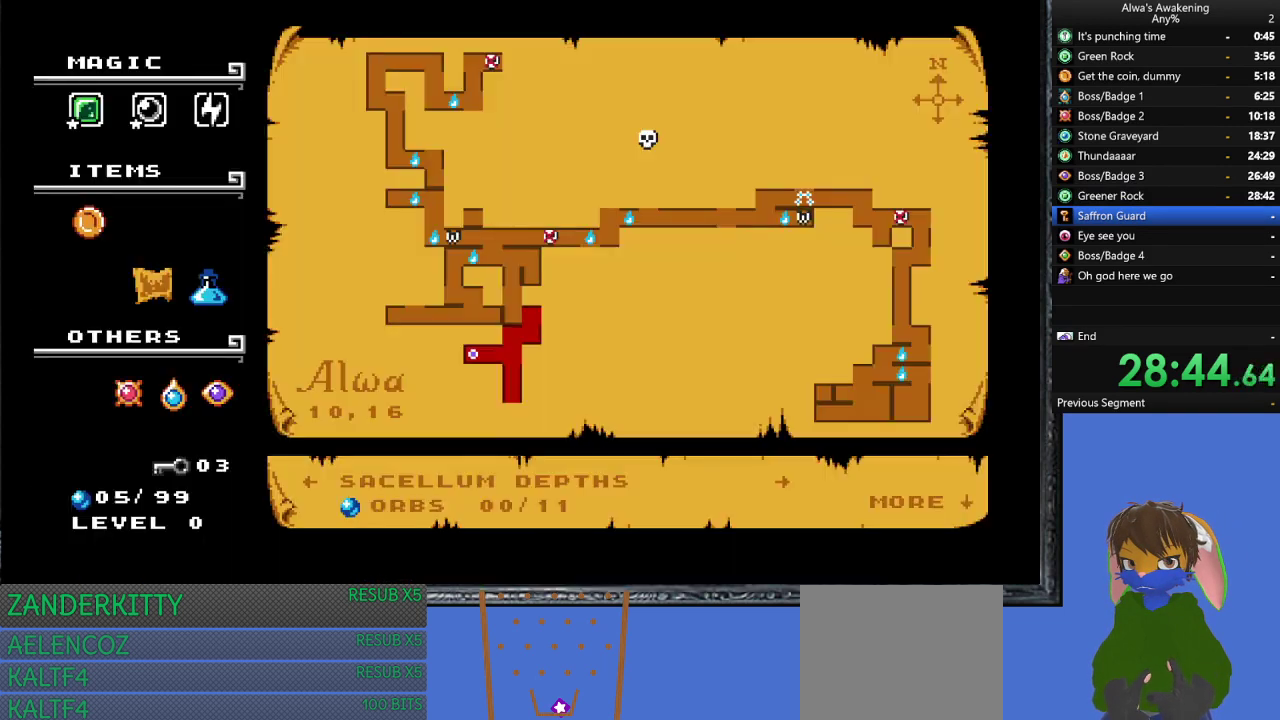
{"buttons": [], "left_stick": "center", "events": [[33, "START", "up"], [100, "DPAD_DOWN", "down"], [200, "CROSS", "down"], [233, "DPAD_DOWN", "up"], [333, "CROSS", "up"], [400, "CROSS", "down"], [500, "CROSS", "up"]]}
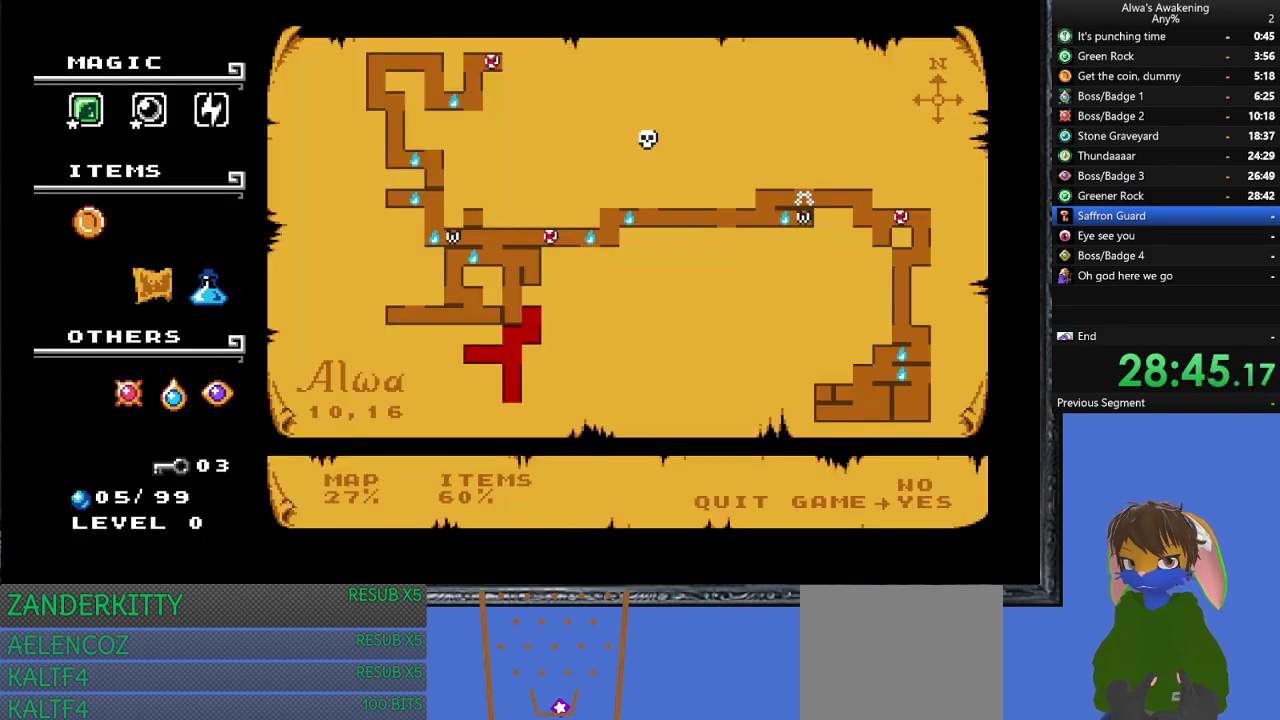
{"buttons": [], "left_stick": "center", "events": [[67, "CROSS", "down"], [167, "CROSS", "up"], [367, "CROSS", "down"], [467, "CROSS", "up"]]}
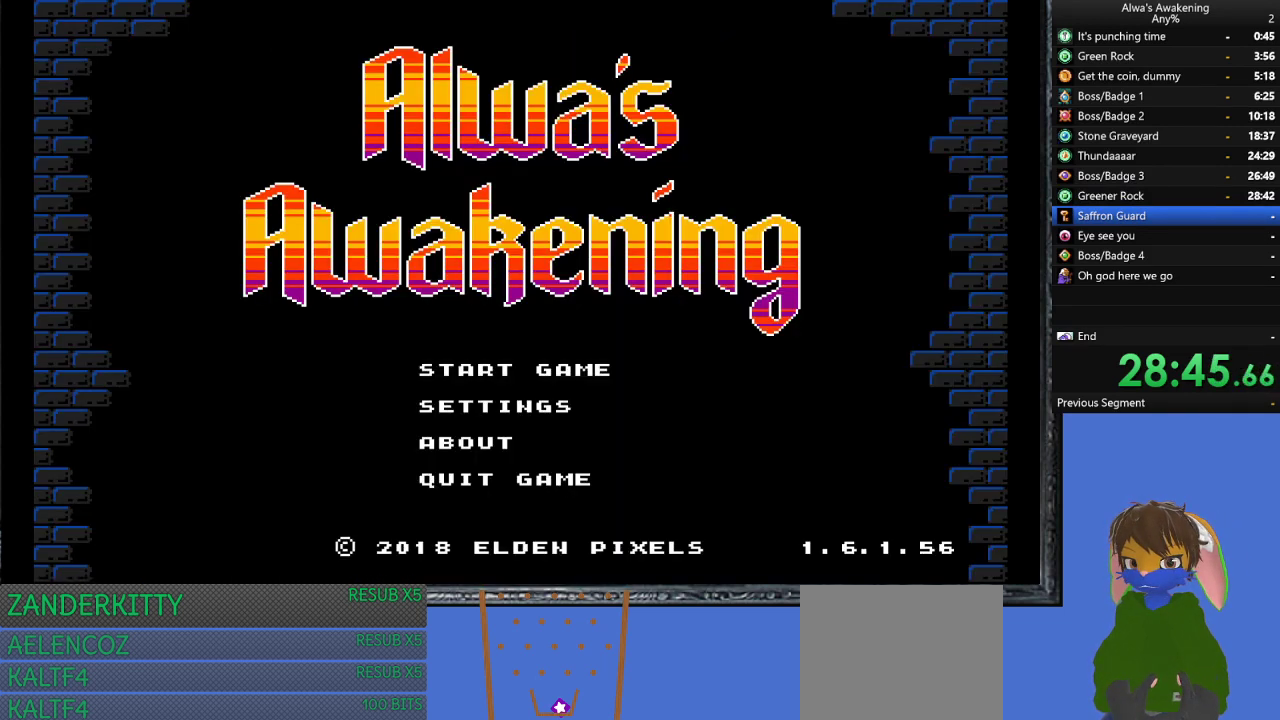
{"buttons": ["CROSS"], "left_stick": "center", "events": [[300, "CROSS", "down"], [400, "CROSS", "up"], [467, "CROSS", "down"]]}
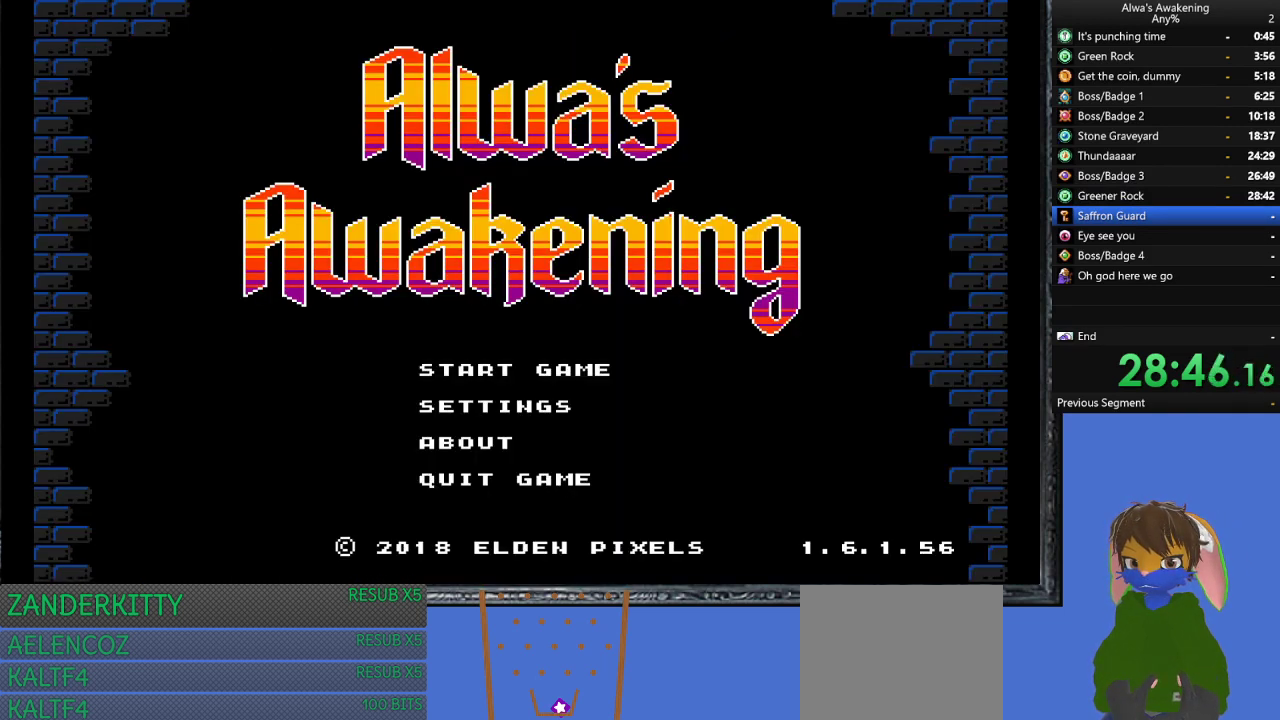
{"buttons": [], "left_stick": "center", "events": [[67, "CROSS", "up"], [133, "CROSS", "down"], [233, "CROSS", "up"], [300, "CROSS", "down"], [400, "CROSS", "up"]]}
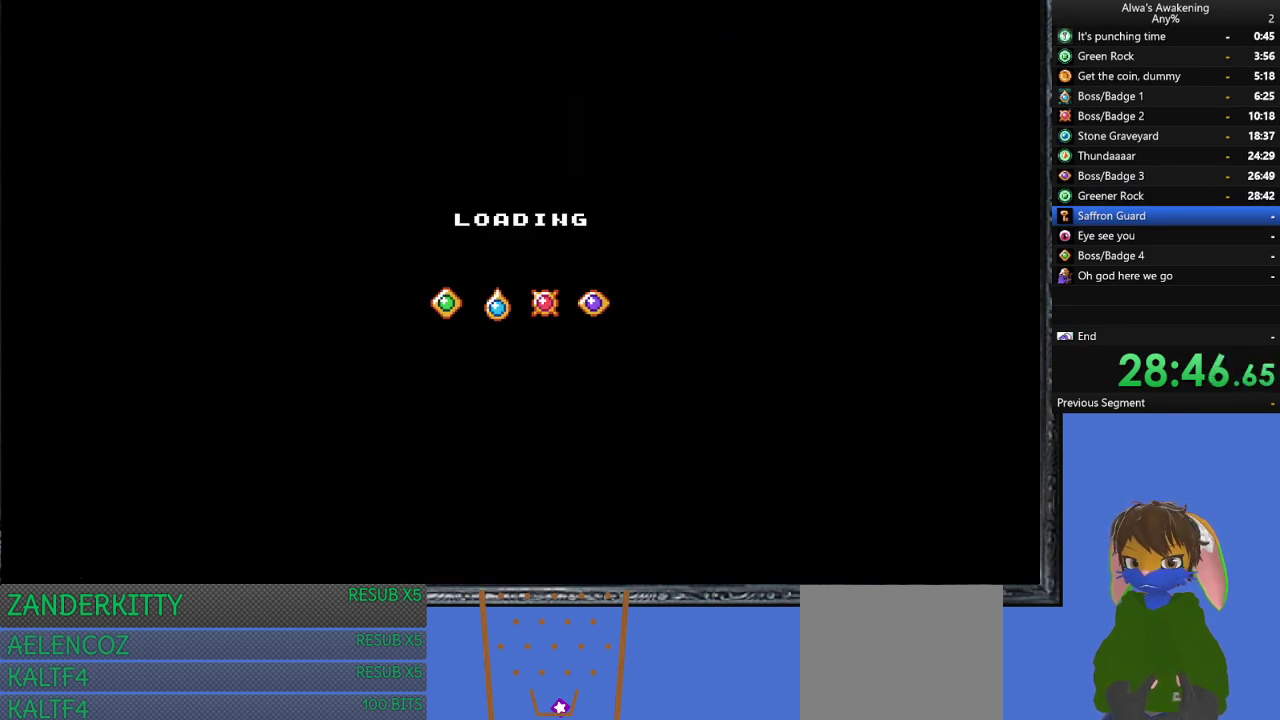
{"buttons": ["DPAD_LEFT"], "left_stick": "center", "events": [[67, "CROSS", "down"], [133, "CROSS", "up"], [233, "DPAD_LEFT", "down"]]}
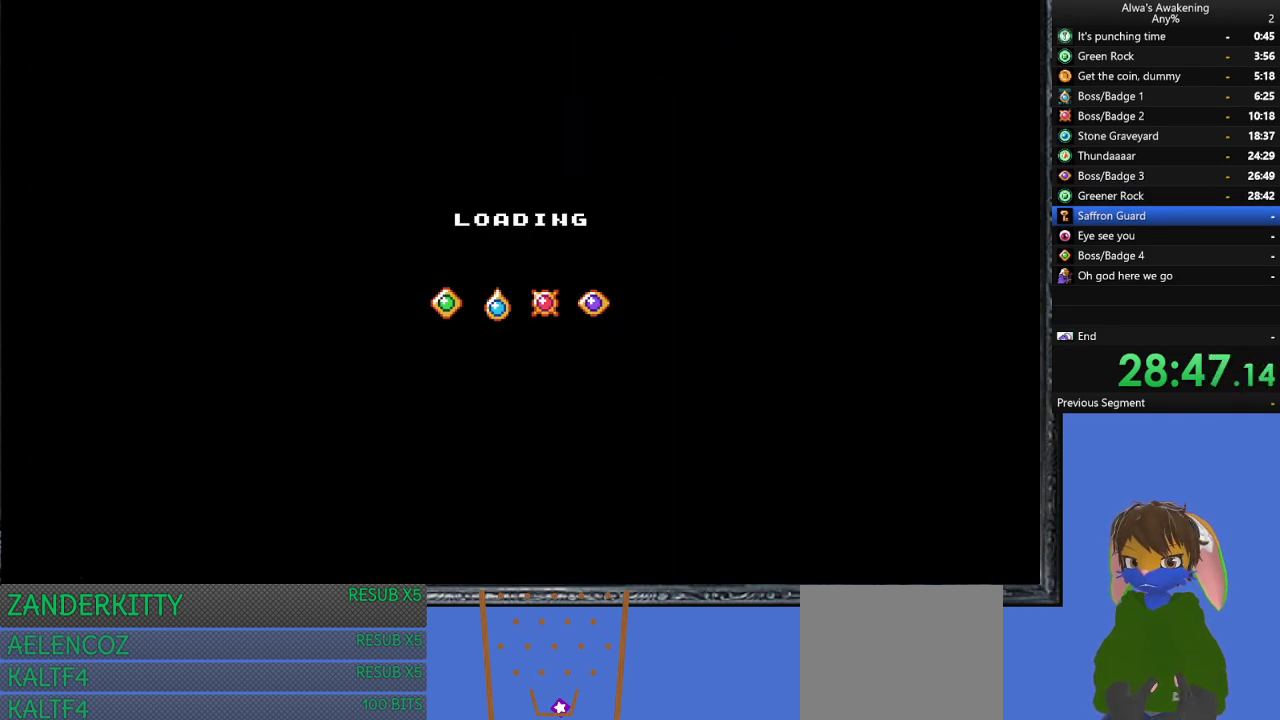
{"buttons": ["DPAD_LEFT"], "left_stick": "center", "events": []}
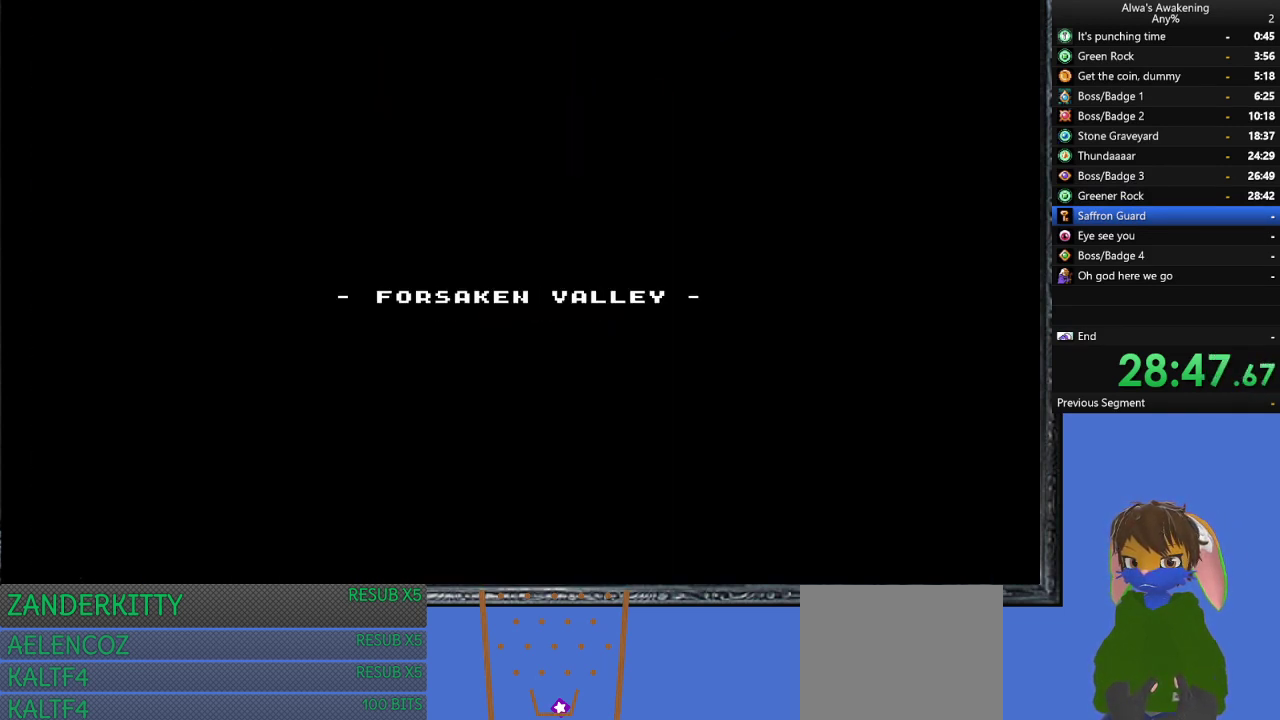
{"buttons": ["DPAD_LEFT"], "left_stick": "center", "events": []}